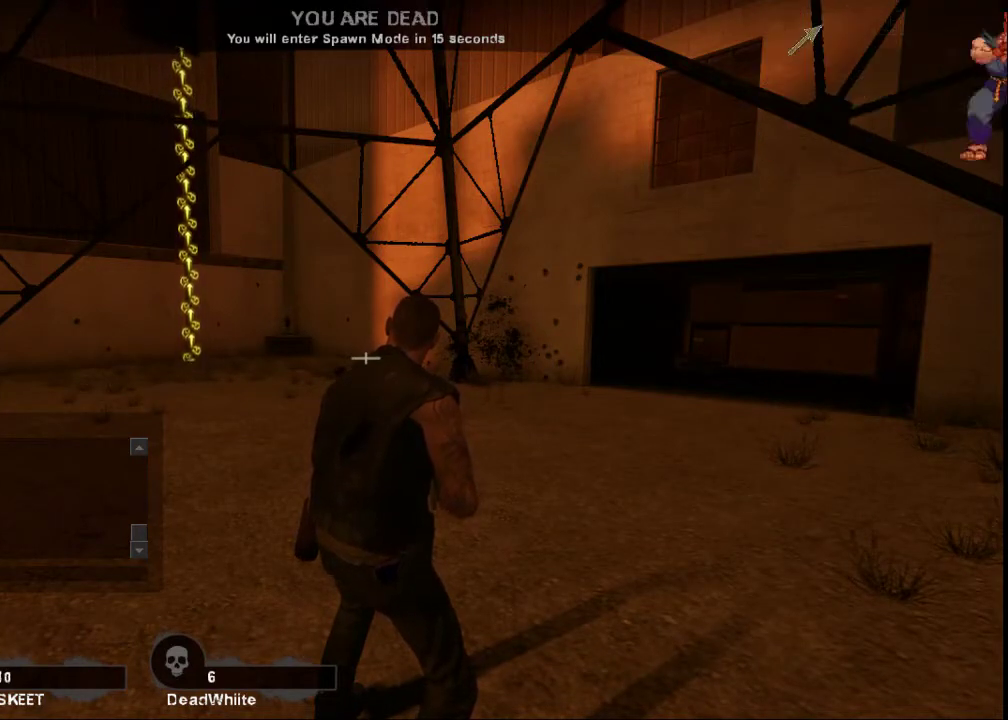
Gameplay with keyboard and mouse; each line is a JSON object with the keys and mouse buttons held at the frame after it. "events" lists presses ("down") and releases ("up") of "a", "ctrl", "d", "e", "f", "q", "r", "s", "shift", "space", "tab", "w", "mouse_left", "mouse_wheel", "mouse_right", "mouse_mb4" and "mouse_mb5" between this image and that frame as [ms after this image, input, new state], when the widget could be followed in between. "mouse_left", "mouse_wheel", "mouse_right", "mouse_mb4", "mouse_mb5" = the "left", "wheel", "right", "mb4", "mb5" buttons of the "mouse" list. No other keys are recorded. "wheel" means that the mouse wheel is clicked or scrolled. Not read: mouse_move.
{"keys": [], "mouse": [], "events": [[133, "s", "up"], [200, "space", "down"], [300, "space", "up"]]}
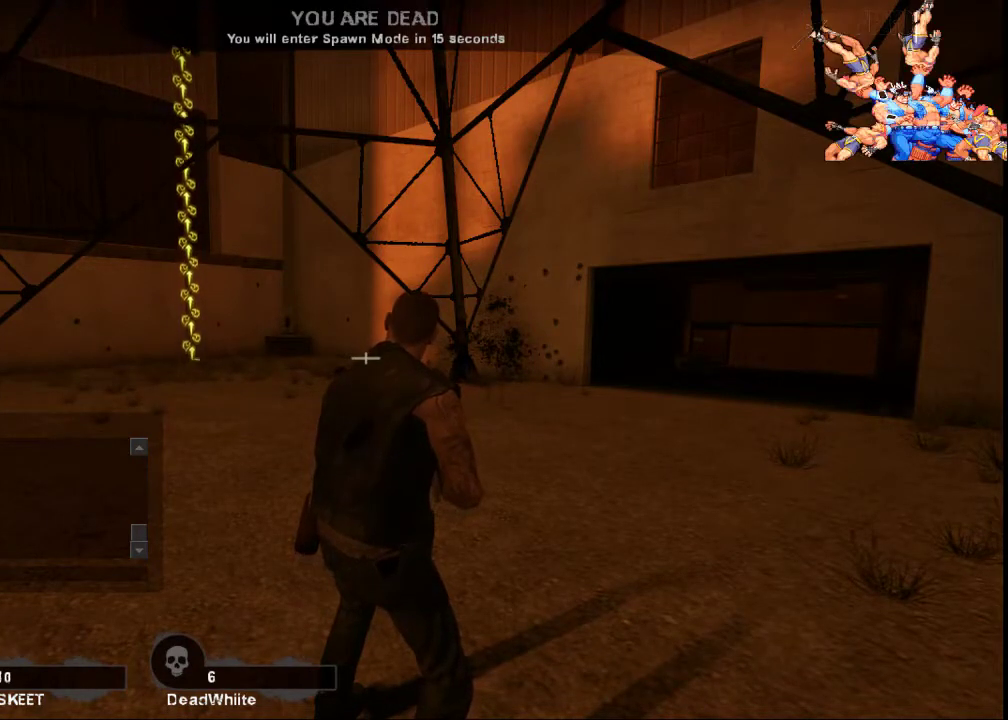
{"keys": [], "mouse": [], "events": [[233, "a", "down"], [333, "a", "up"]]}
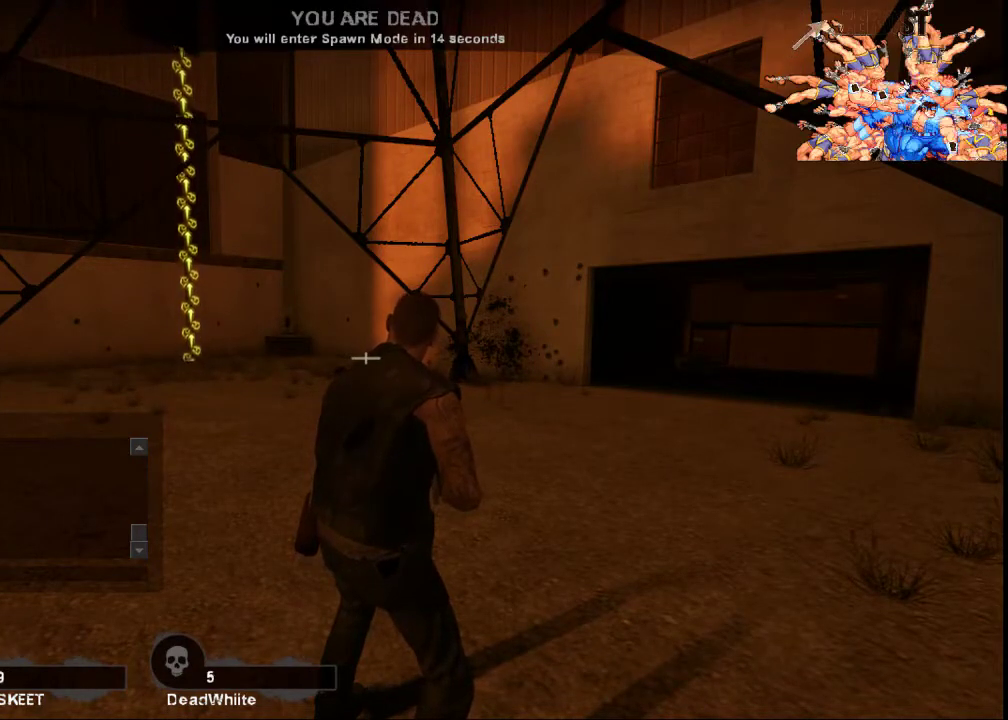
{"keys": ["d"], "mouse": [], "events": [[33, "e", "down"], [133, "e", "up"], [233, "s", "down"], [333, "s", "up"], [433, "d", "down"]]}
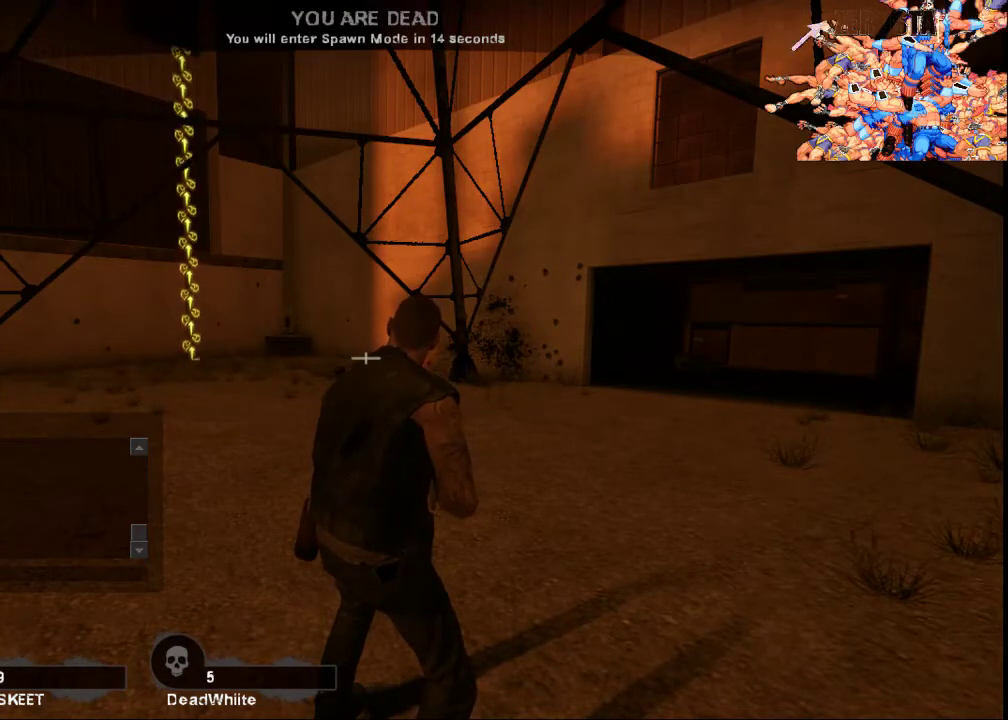
{"keys": [], "mouse": [], "events": [[33, "d", "up"]]}
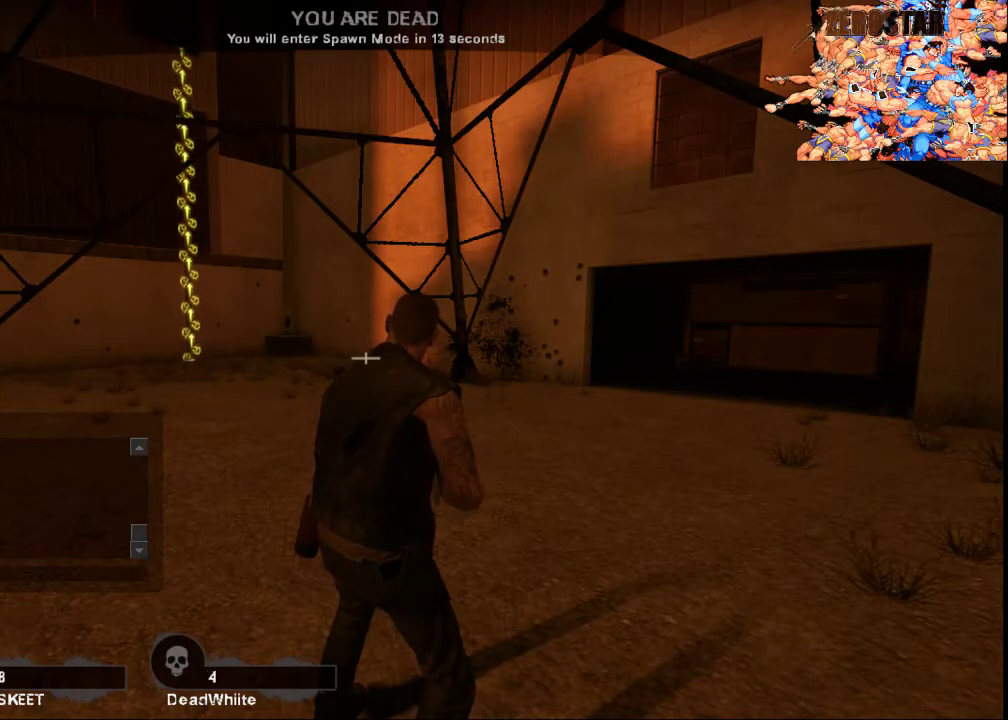
{"keys": [], "mouse": [], "events": [[167, "space", "down"], [267, "d", "down"], [267, "space", "up"], [300, "e", "down"], [367, "d", "up"], [433, "e", "up"], [433, "space", "down"], [500, "space", "up"]]}
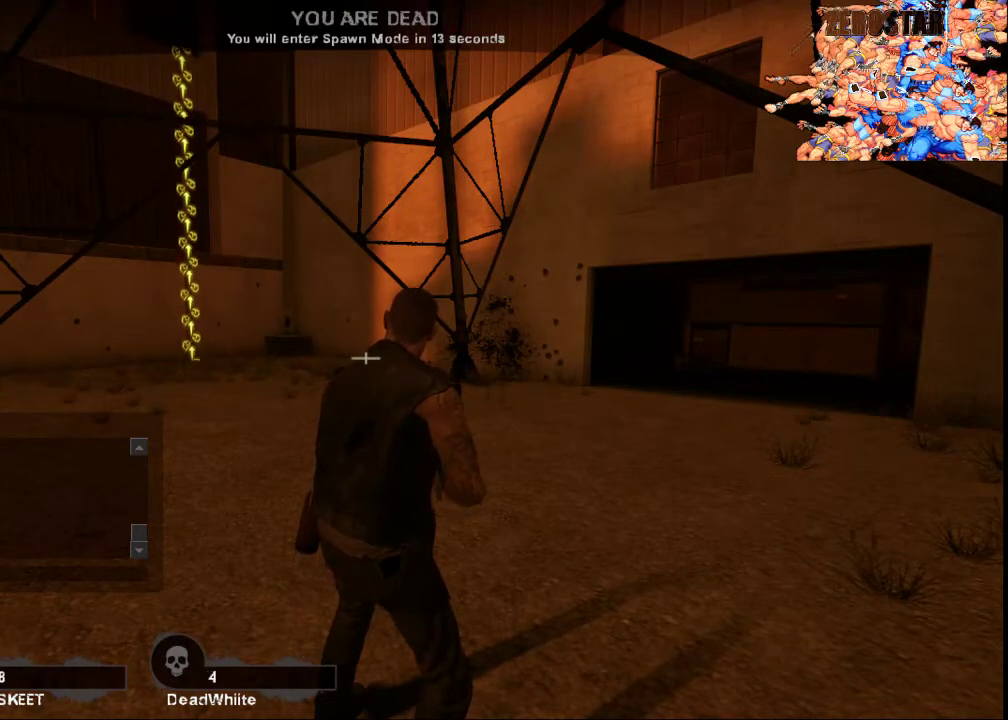
{"keys": [], "mouse": [], "events": [[133, "a", "down"], [200, "s", "down"], [267, "a", "up"], [300, "s", "up"], [300, "space", "down"], [433, "space", "up"]]}
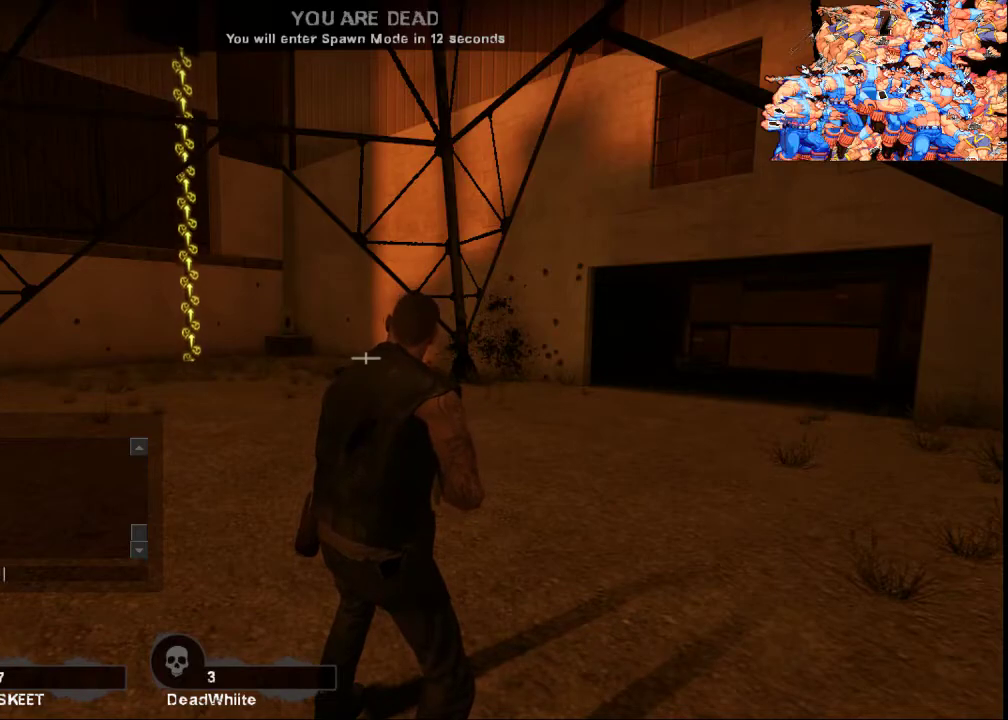
{"keys": [], "mouse": [], "events": []}
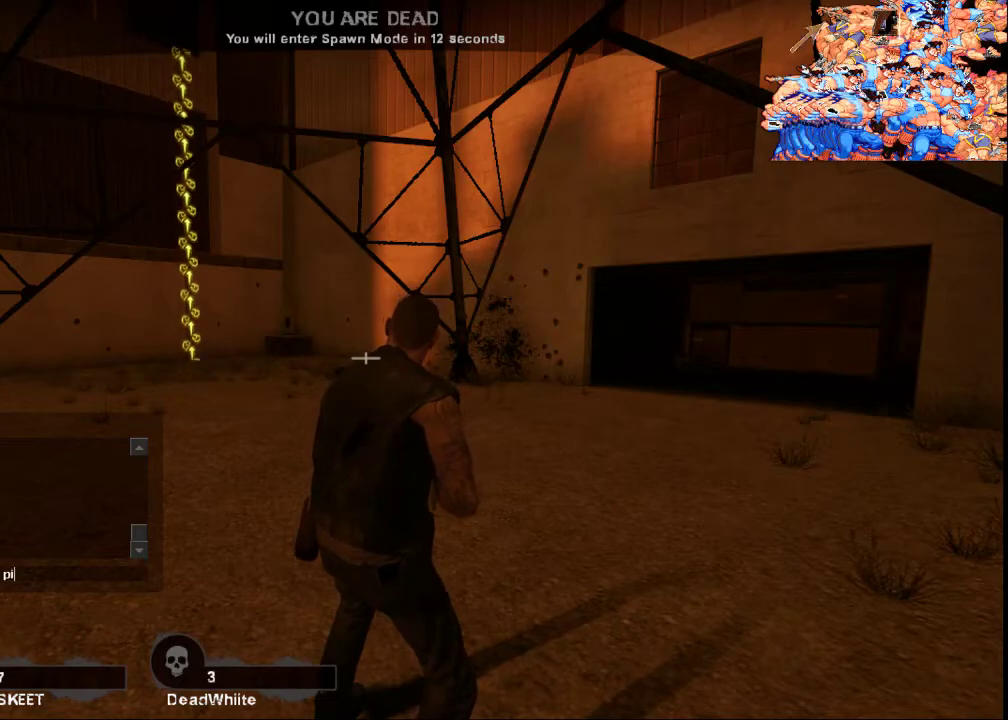
{"keys": ["s"], "mouse": [], "events": [[500, "s", "down"]]}
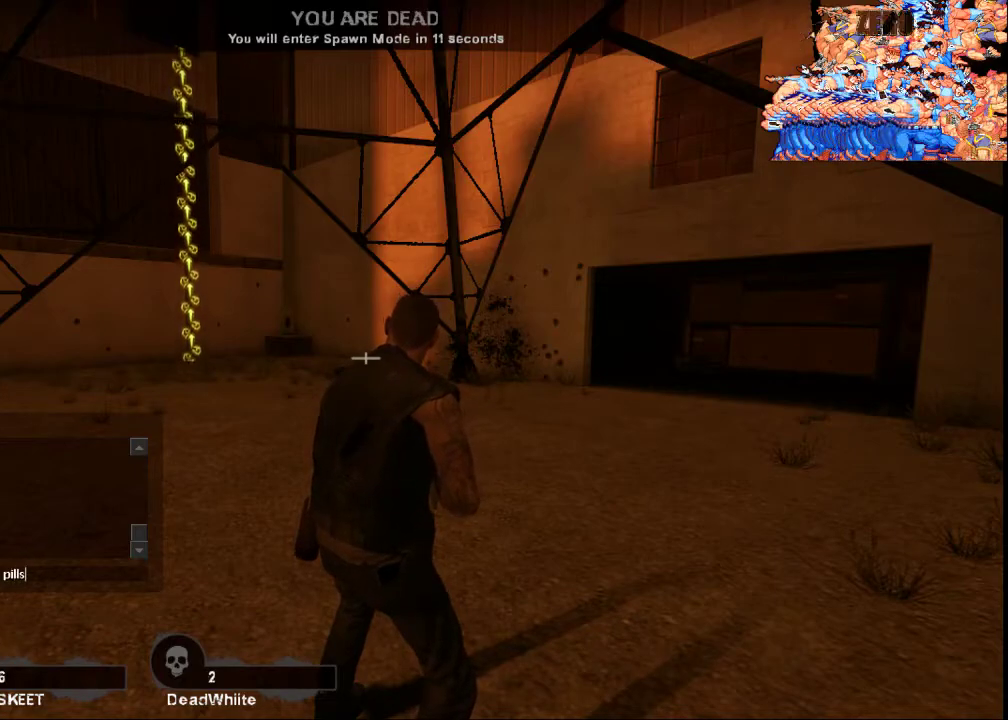
{"keys": [], "mouse": [], "events": [[133, "s", "up"]]}
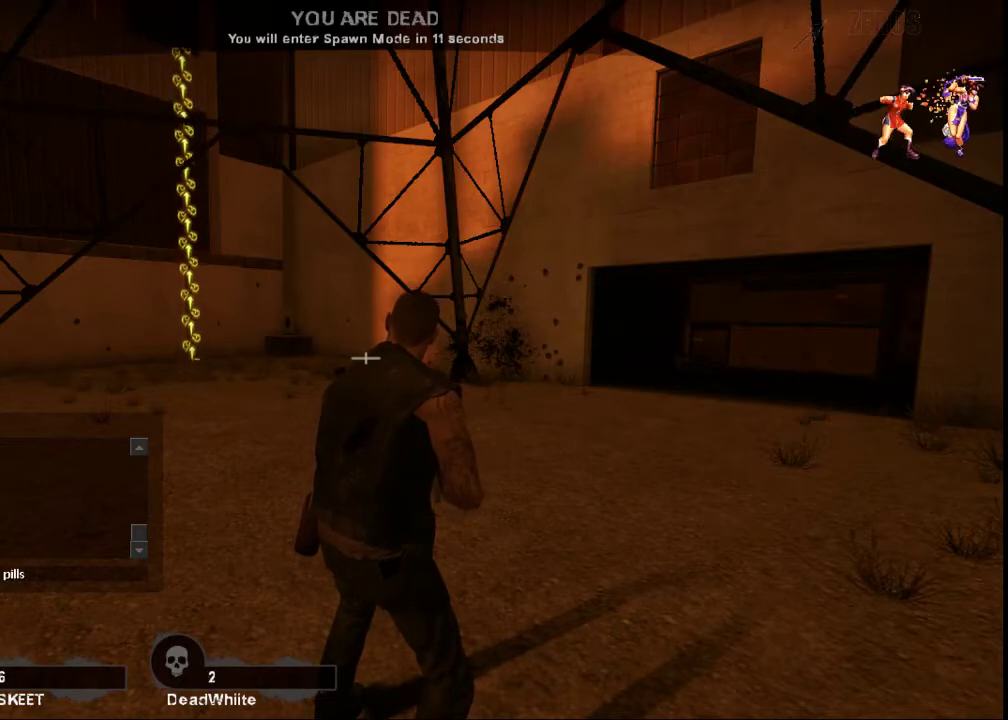
{"keys": [], "mouse": [], "events": []}
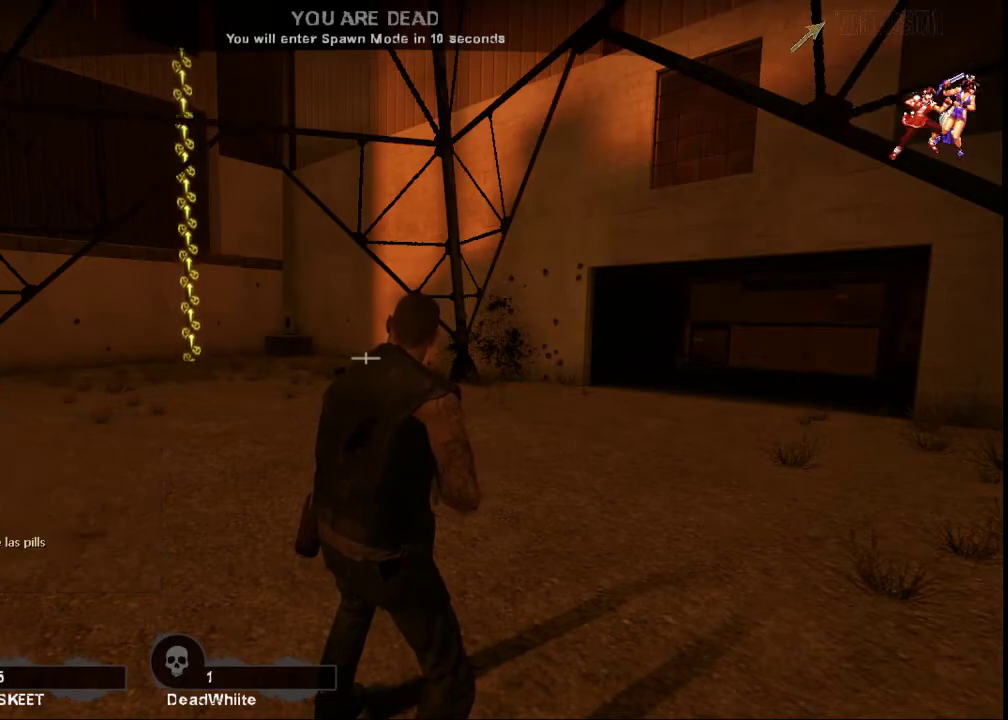
{"keys": ["shift", "w"], "mouse": [], "events": [[333, "shift", "down"], [333, "w", "down"]]}
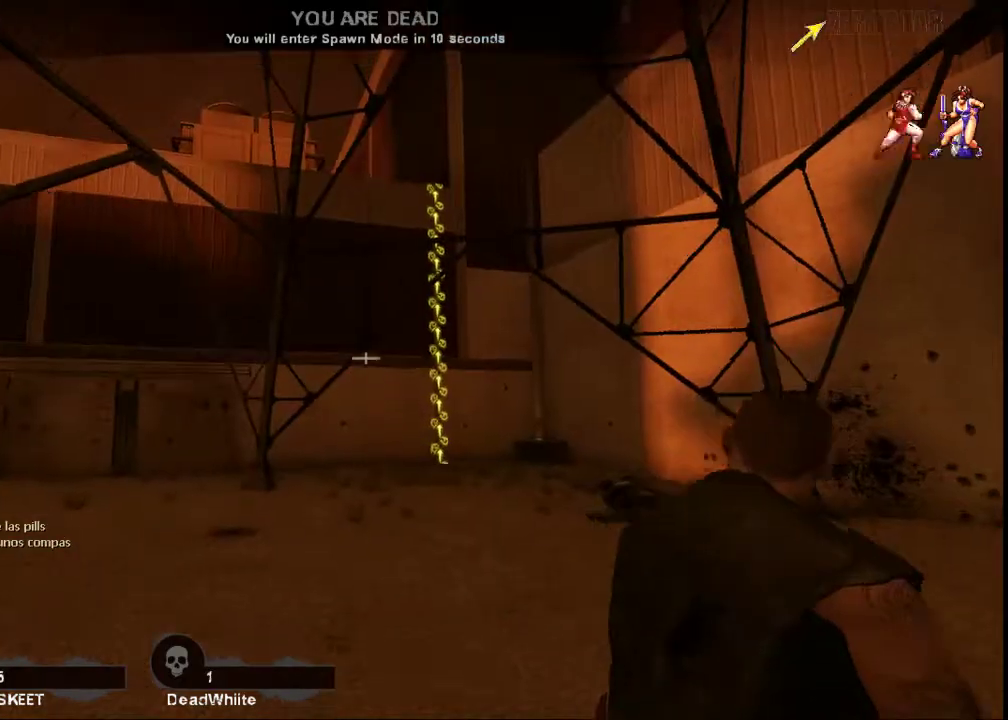
{"keys": ["a", "w"], "mouse": [], "events": [[200, "shift", "up"], [433, "a", "down"]]}
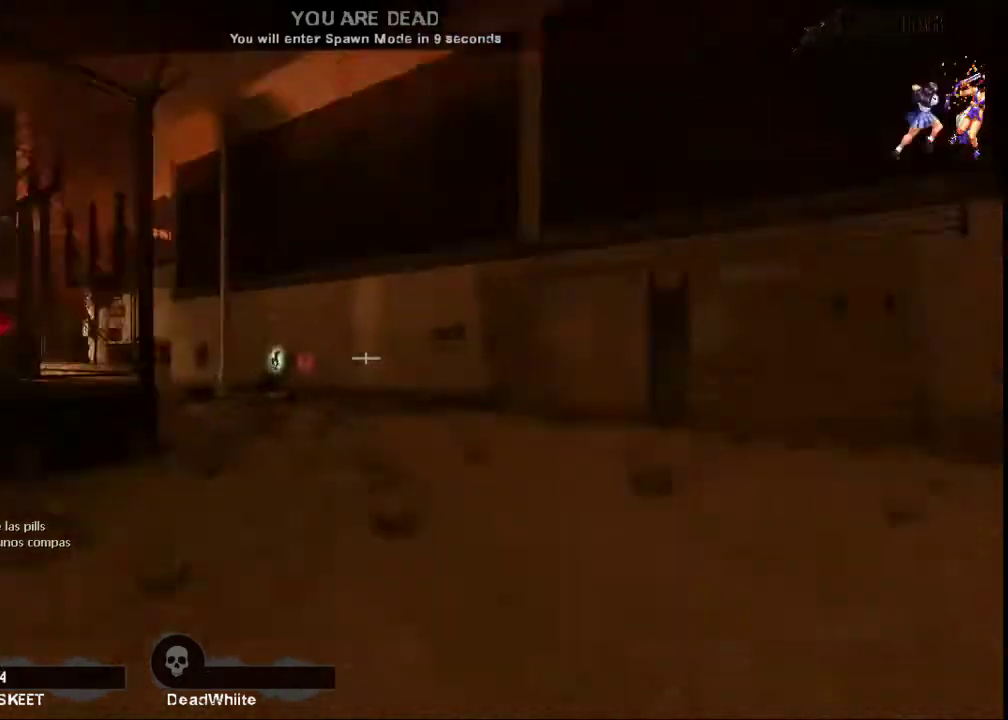
{"keys": ["a", "w"], "mouse": [], "events": [[167, "a", "up"], [467, "a", "down"]]}
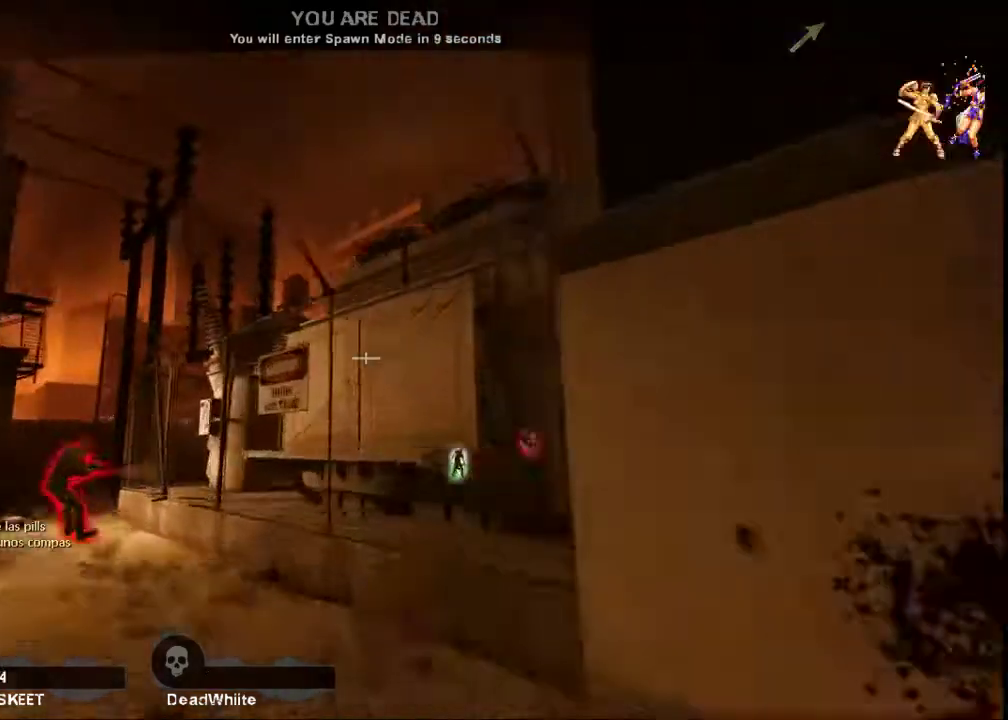
{"keys": ["d", "w"], "mouse": [], "events": [[100, "a", "up"], [133, "d", "down"], [267, "a", "down"], [267, "d", "up"], [400, "a", "up"], [433, "d", "down"]]}
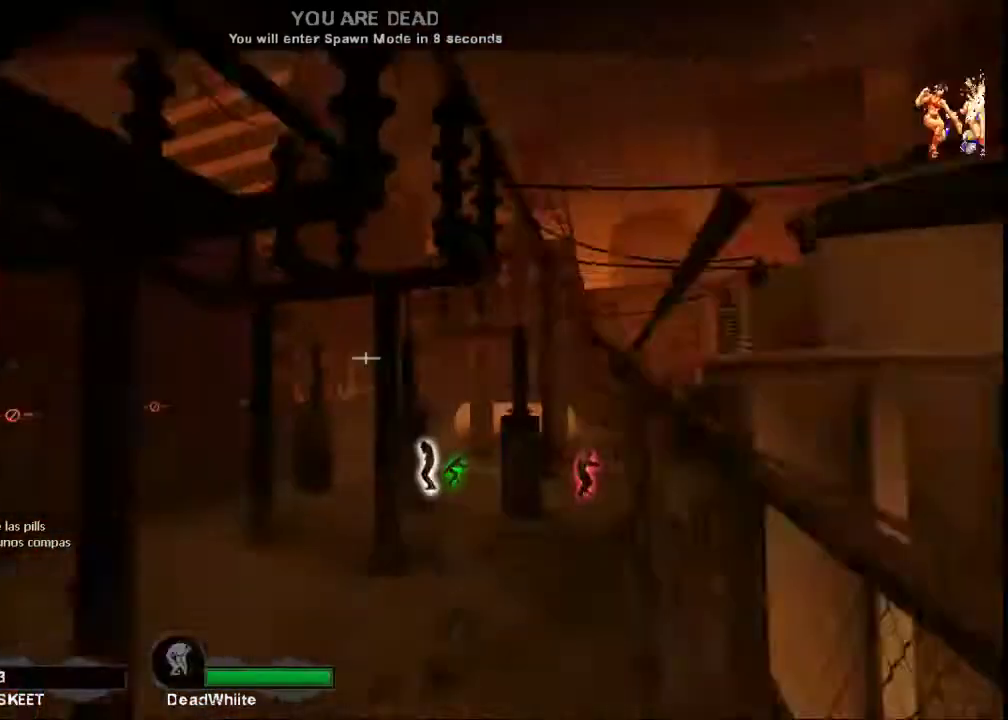
{"keys": ["d", "w"], "mouse": [], "events": []}
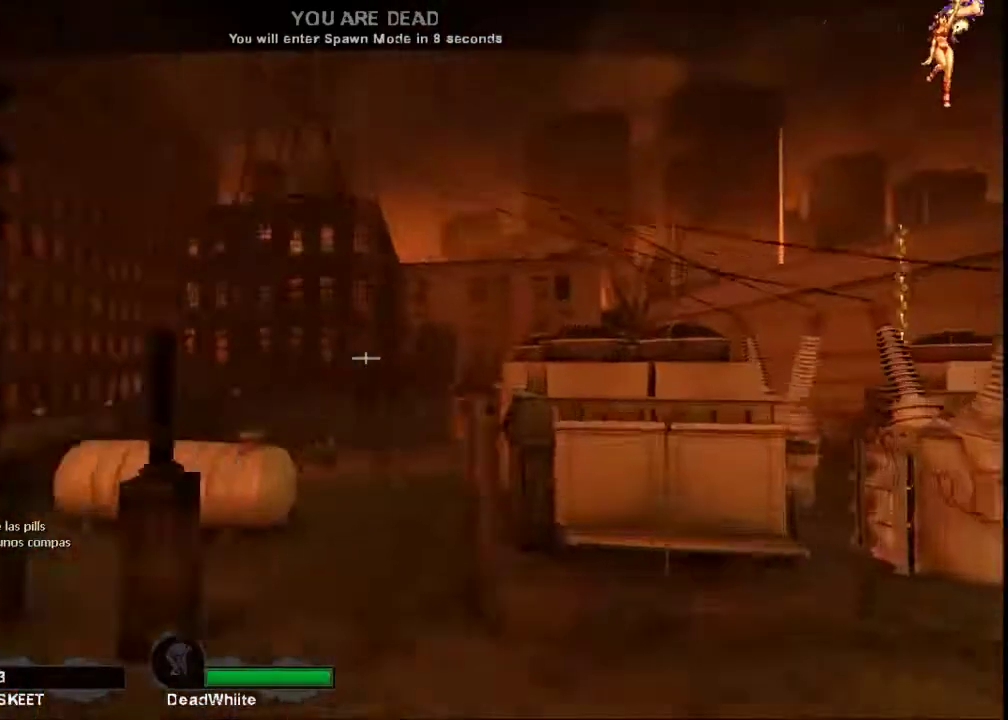
{"keys": [], "mouse": [], "events": [[300, "d", "up"], [433, "w", "up"]]}
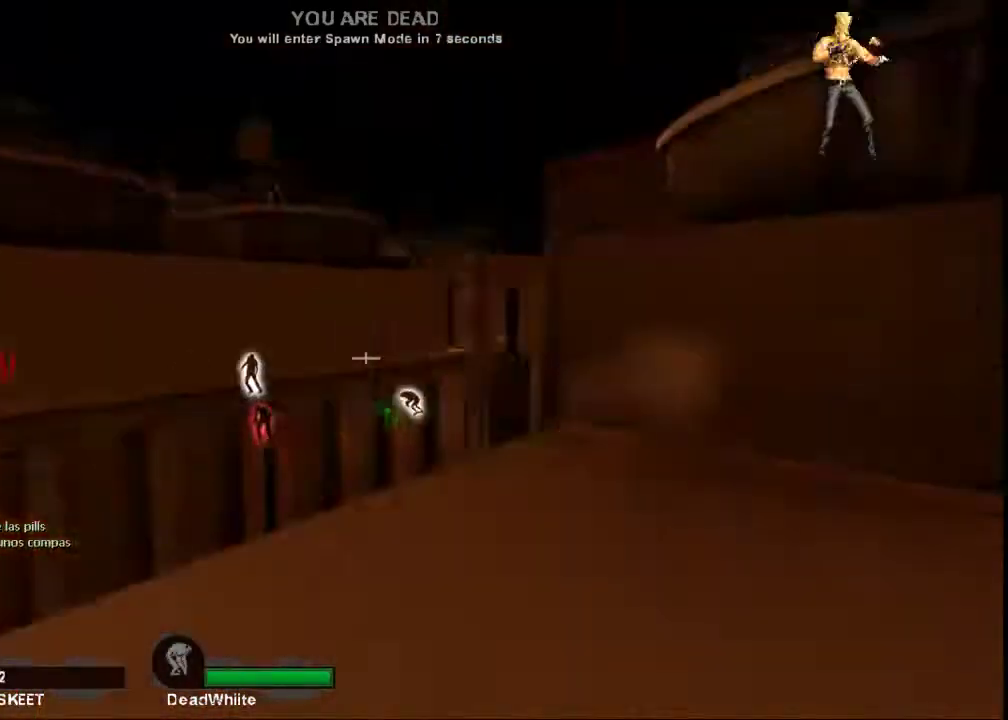
{"keys": ["w"], "mouse": [], "events": [[133, "w", "down"]]}
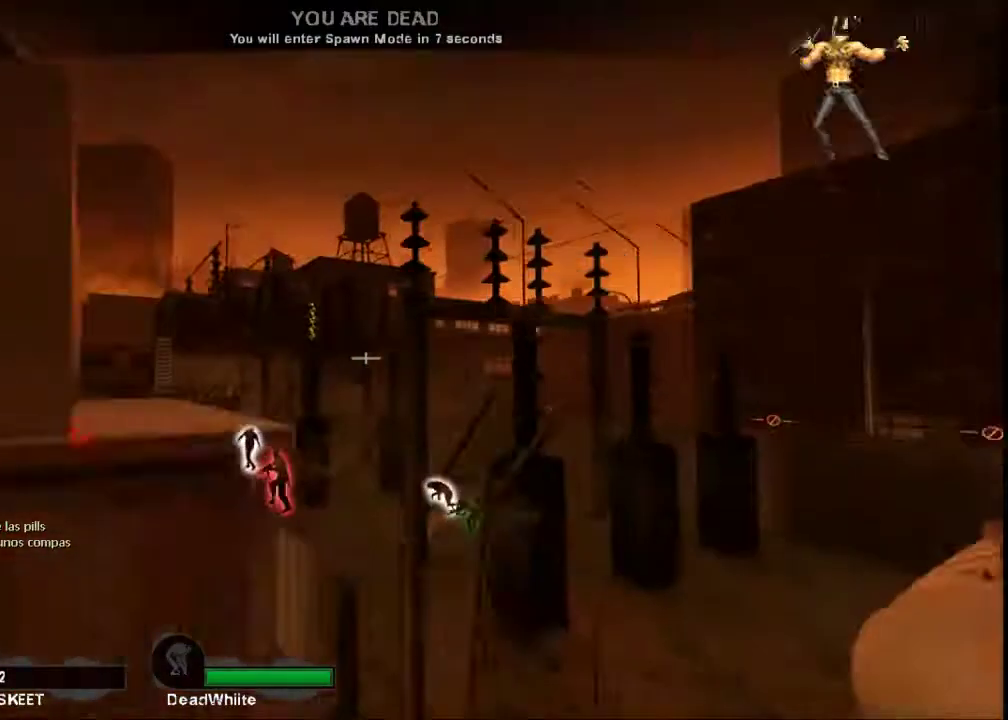
{"keys": [], "mouse": [], "events": [[233, "w", "up"]]}
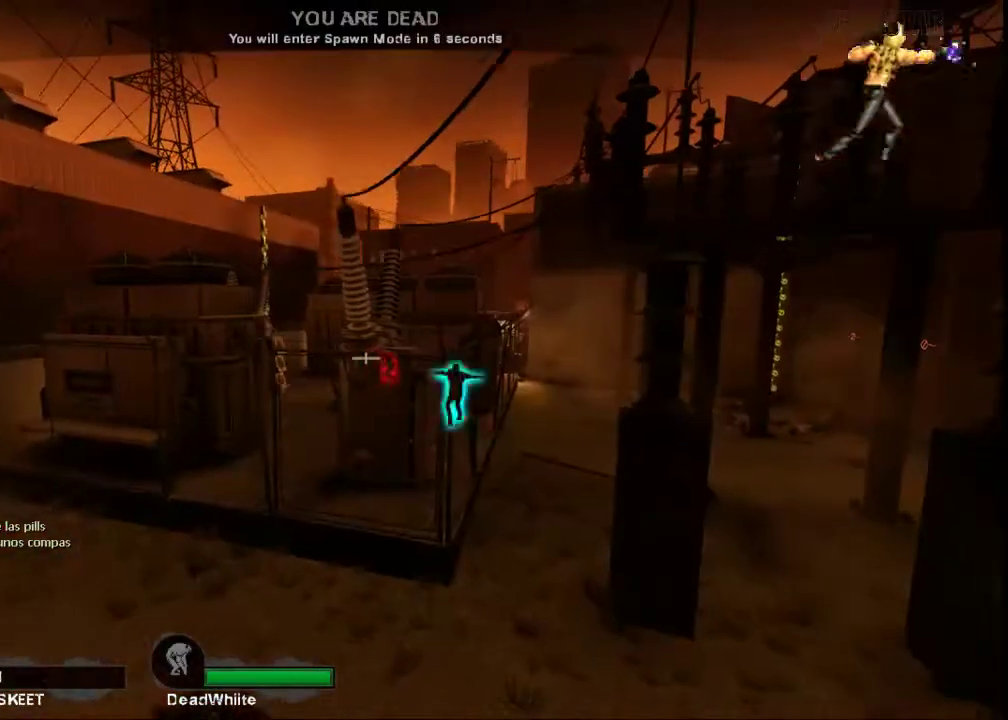
{"keys": [], "mouse": [], "events": []}
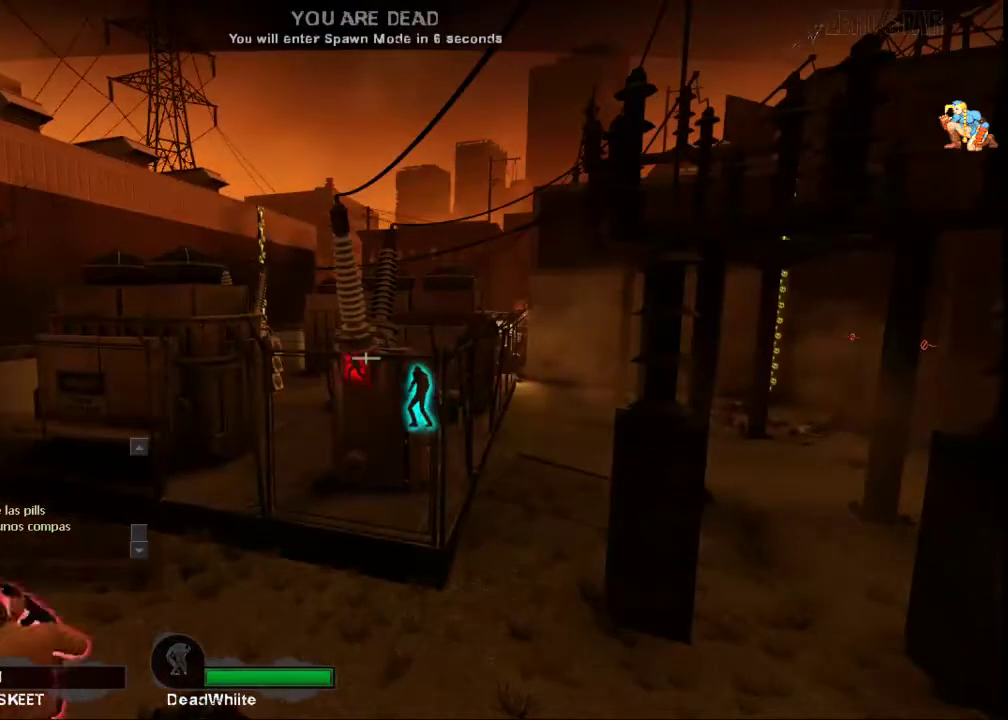
{"keys": [], "mouse": [], "events": []}
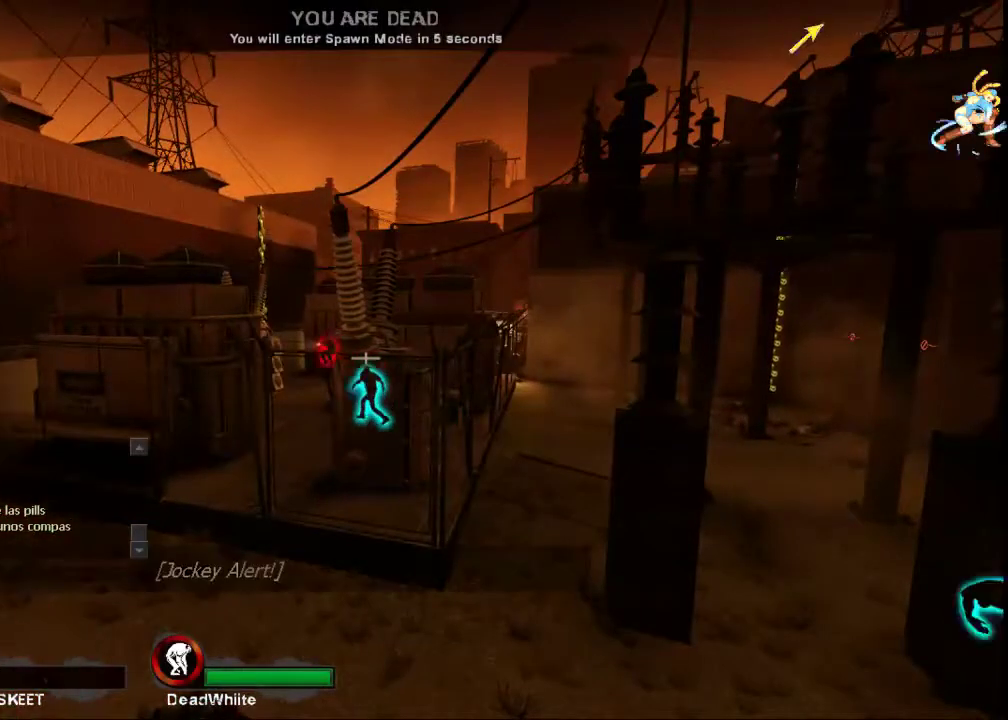
{"keys": [], "mouse": [], "events": []}
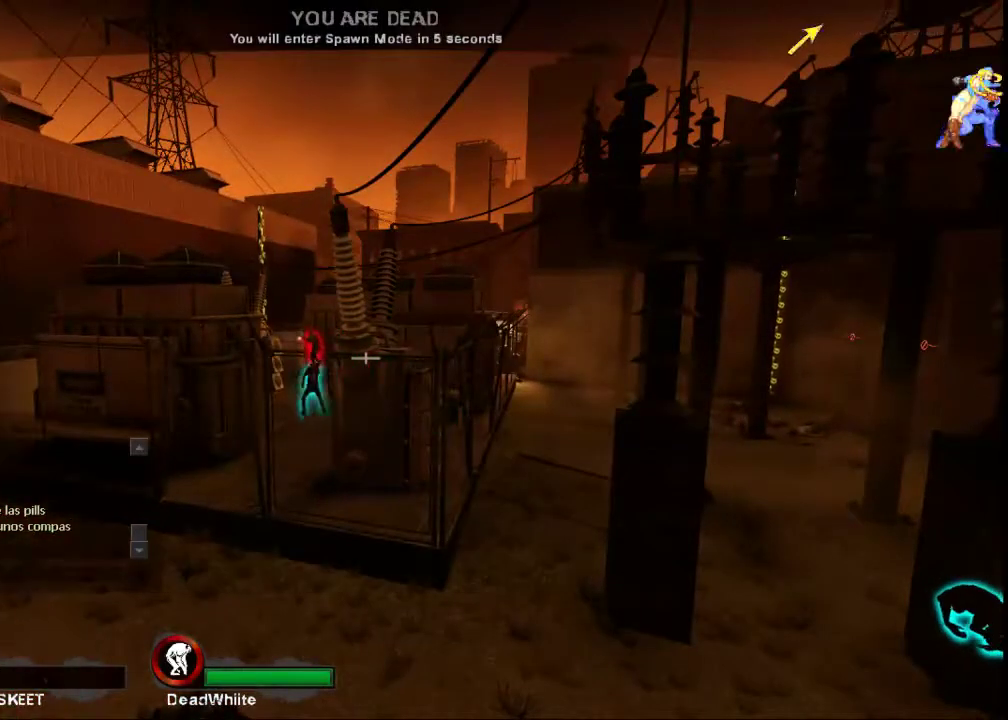
{"keys": [], "mouse": [], "events": []}
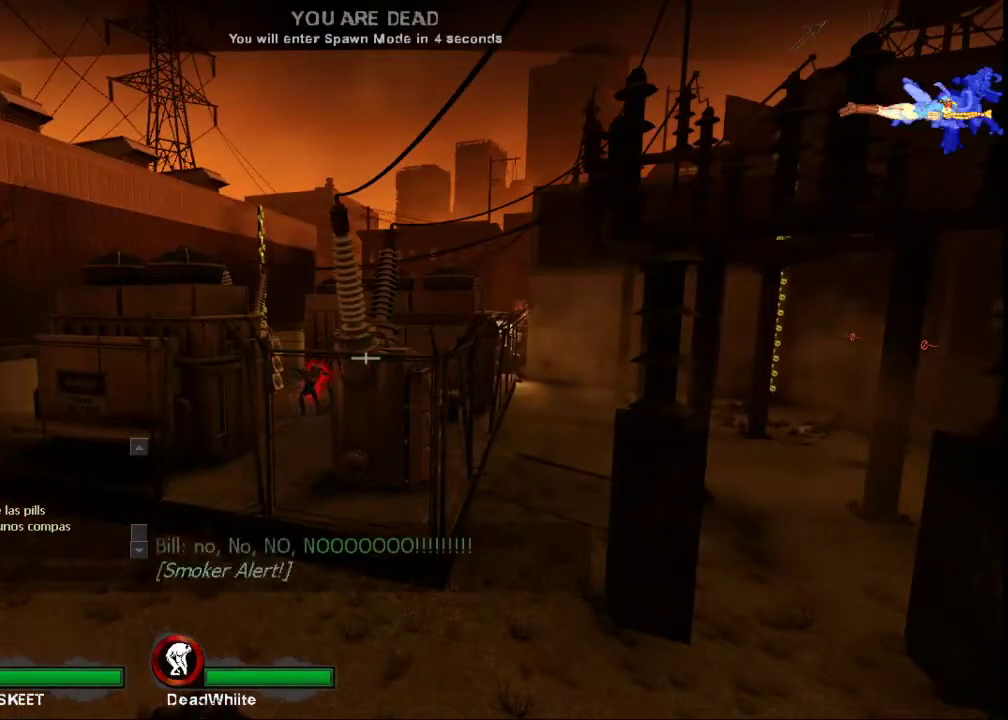
{"keys": [], "mouse": [], "events": []}
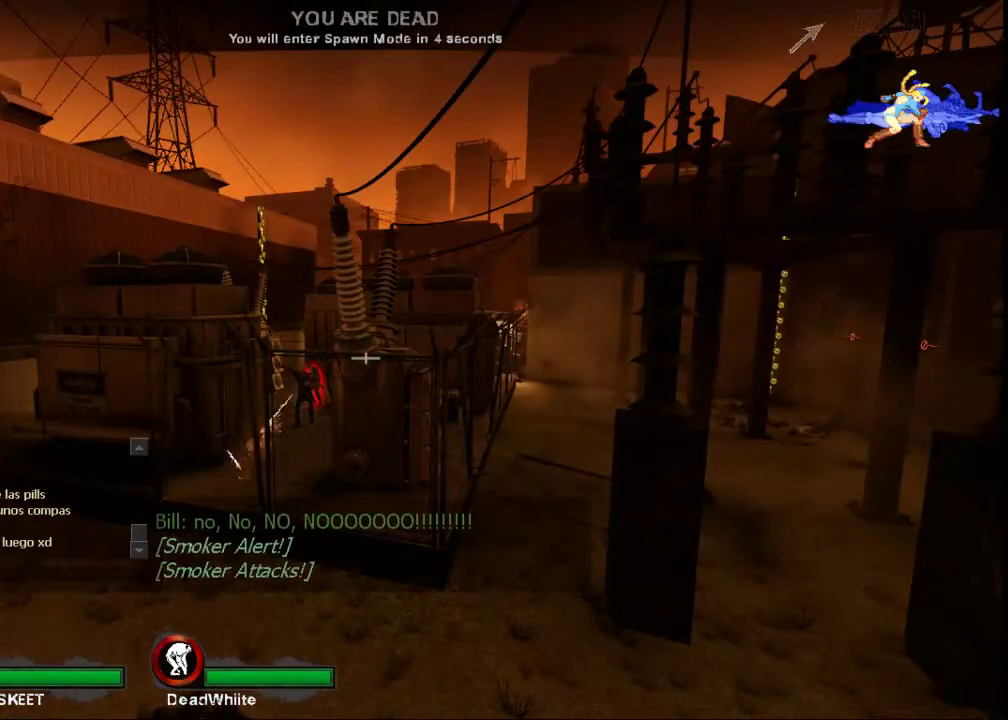
{"keys": [], "mouse": [], "events": []}
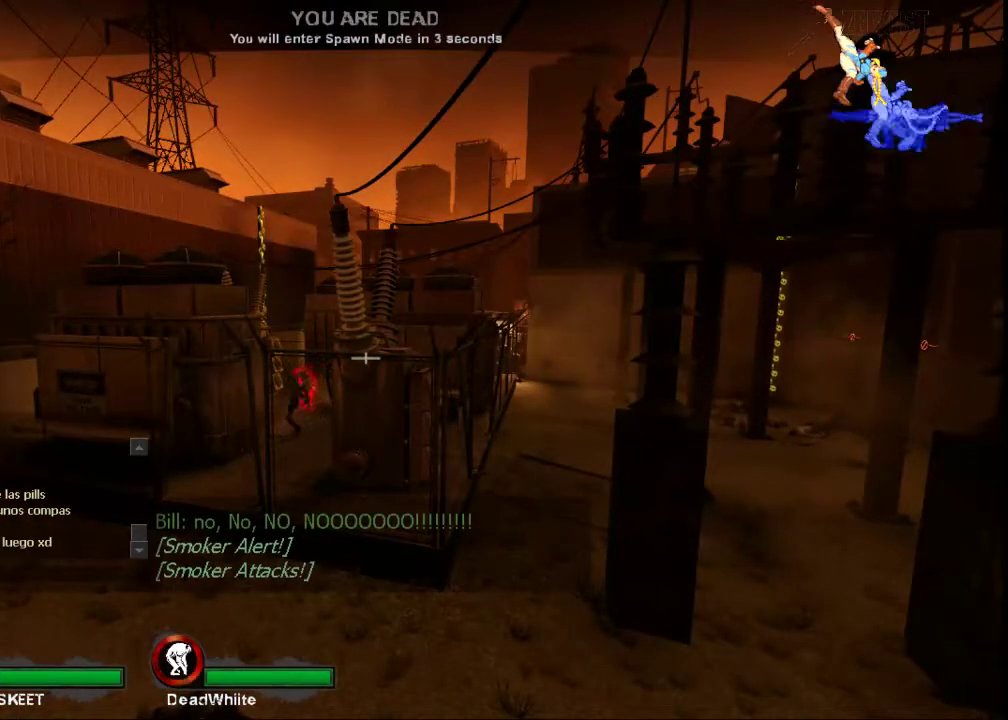
{"keys": [], "mouse": [], "events": []}
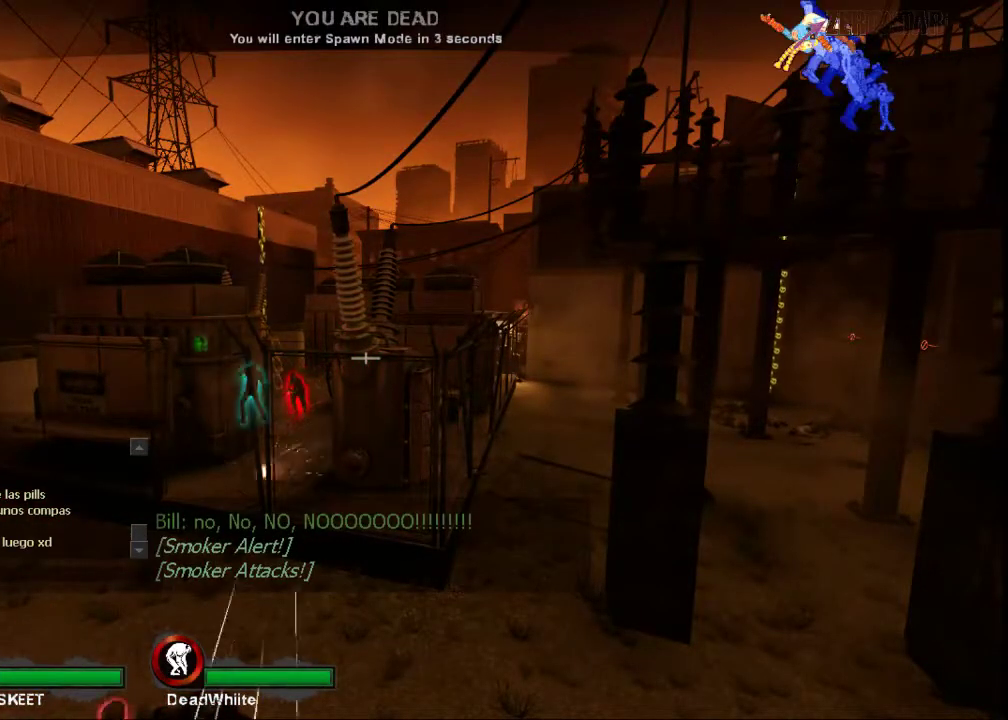
{"keys": [], "mouse": [], "events": []}